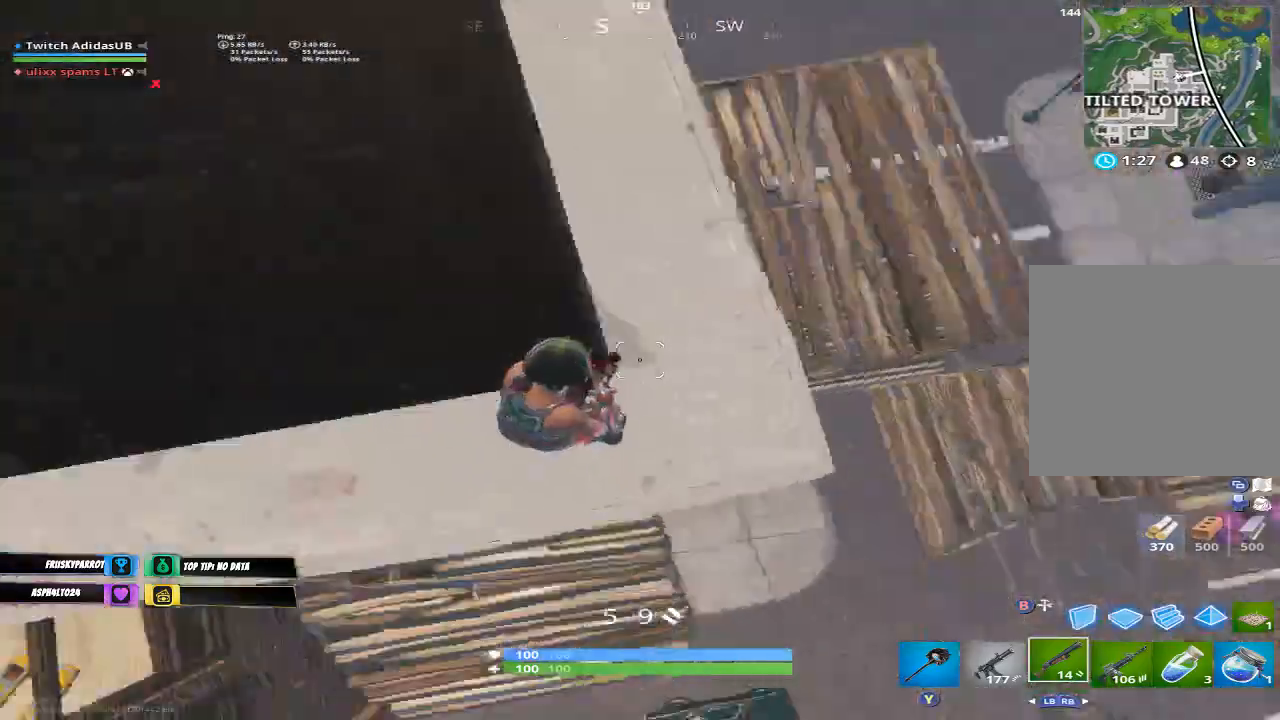
Gameplay with a controller (Xbox layout); each line is a JSON object with the inputs held at the frame after it (dt_ms = milliseconds from this image to that frame). "events" lists button and stick changes between this image and that frame as [ms after this image, input, new state], when the widget could be followed in between.
{"dt_ms": 500, "buttons": [], "left_stick": "center", "right_stick": "center", "events": [[67, "right_stick", "center"], [300, "right_stick", "up-left"], [367, "left_stick", "center"], [500, "right_stick", "center"]]}
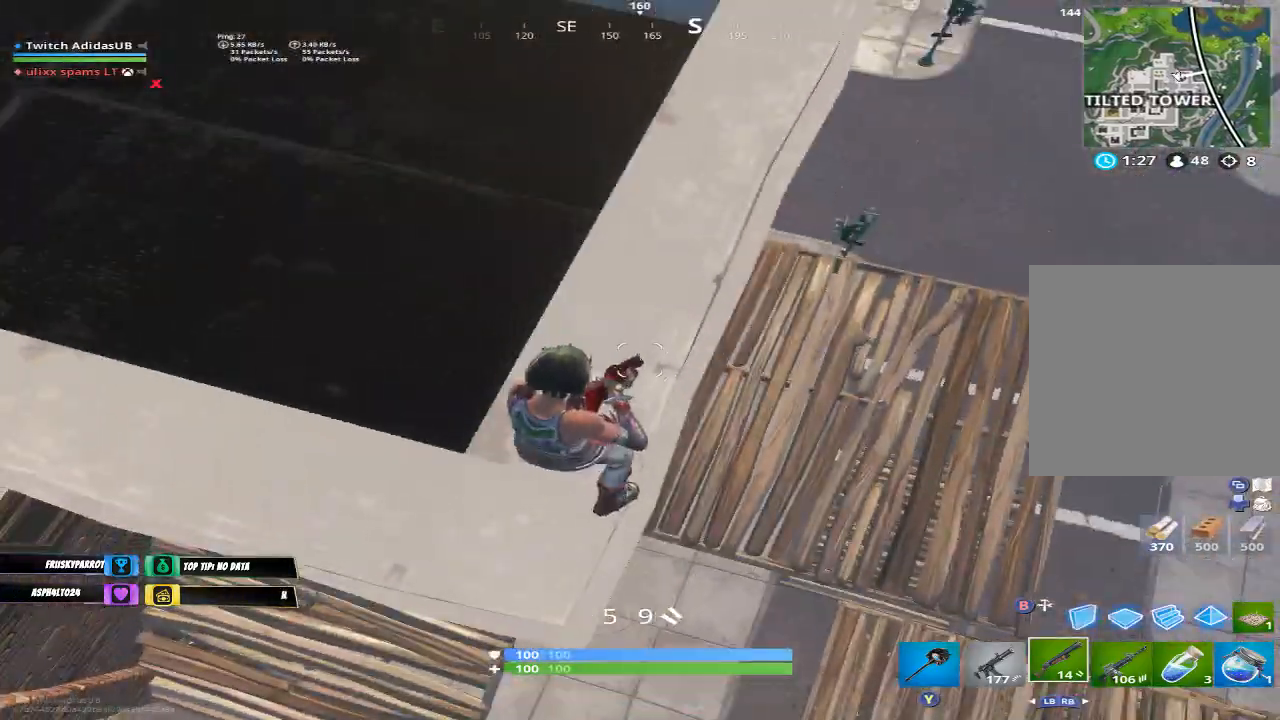
{"dt_ms": 500, "buttons": [], "left_stick": "center", "right_stick": "up-left", "events": [[100, "left_stick", "right"], [100, "right_stick", "up-left"], [267, "left_stick", "center"]]}
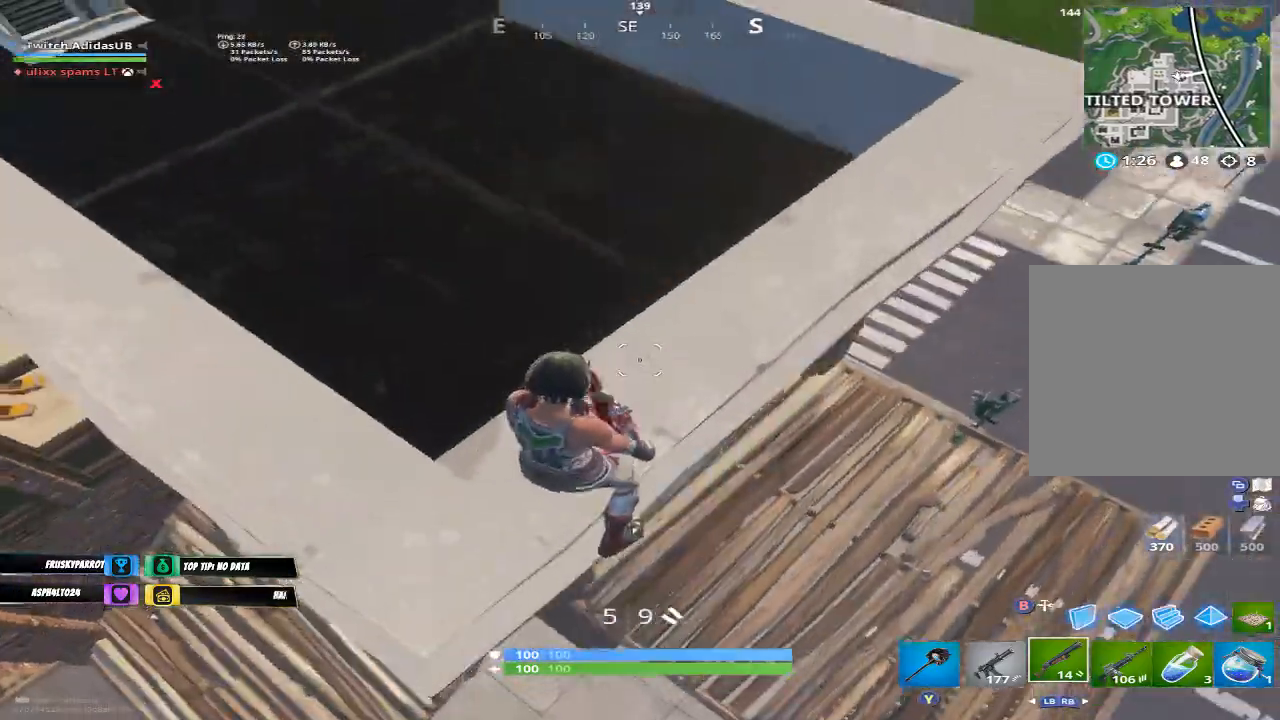
{"dt_ms": 500, "buttons": [], "left_stick": "up-left", "right_stick": "left", "events": [[400, "left_stick", "up-left"], [433, "right_stick", "left"]]}
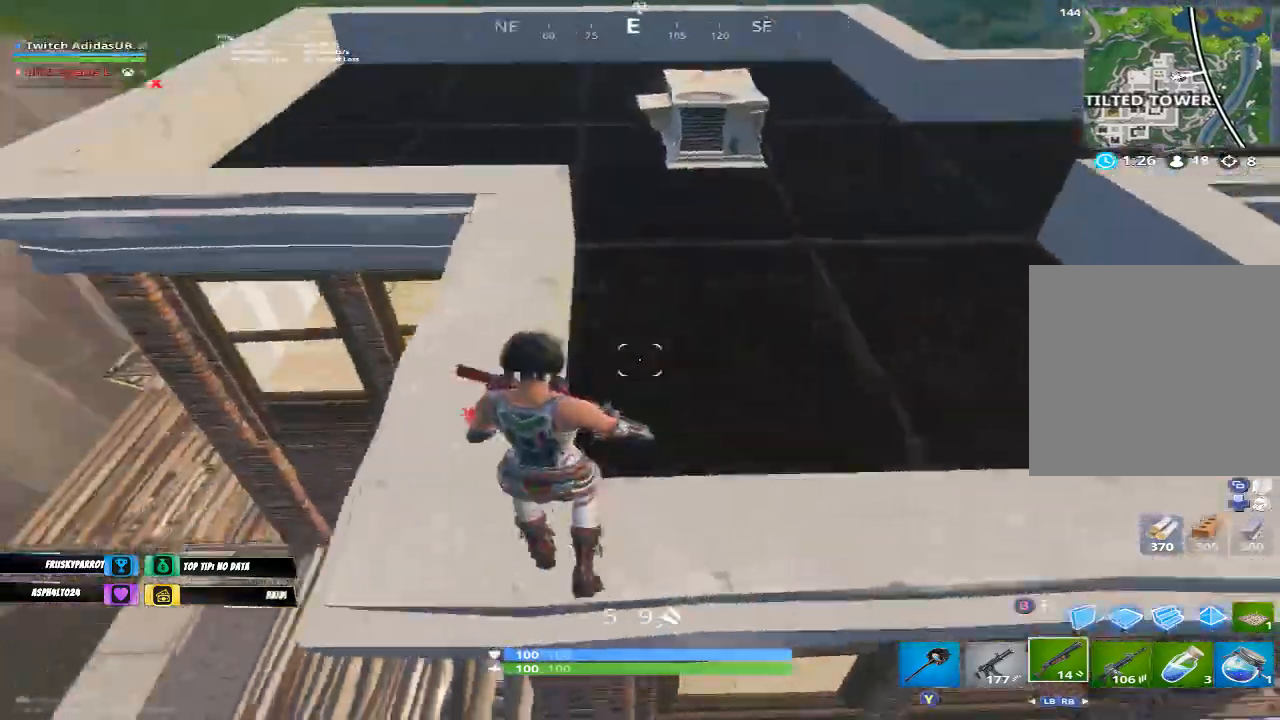
{"dt_ms": 500, "buttons": [], "left_stick": "left", "right_stick": "center"}
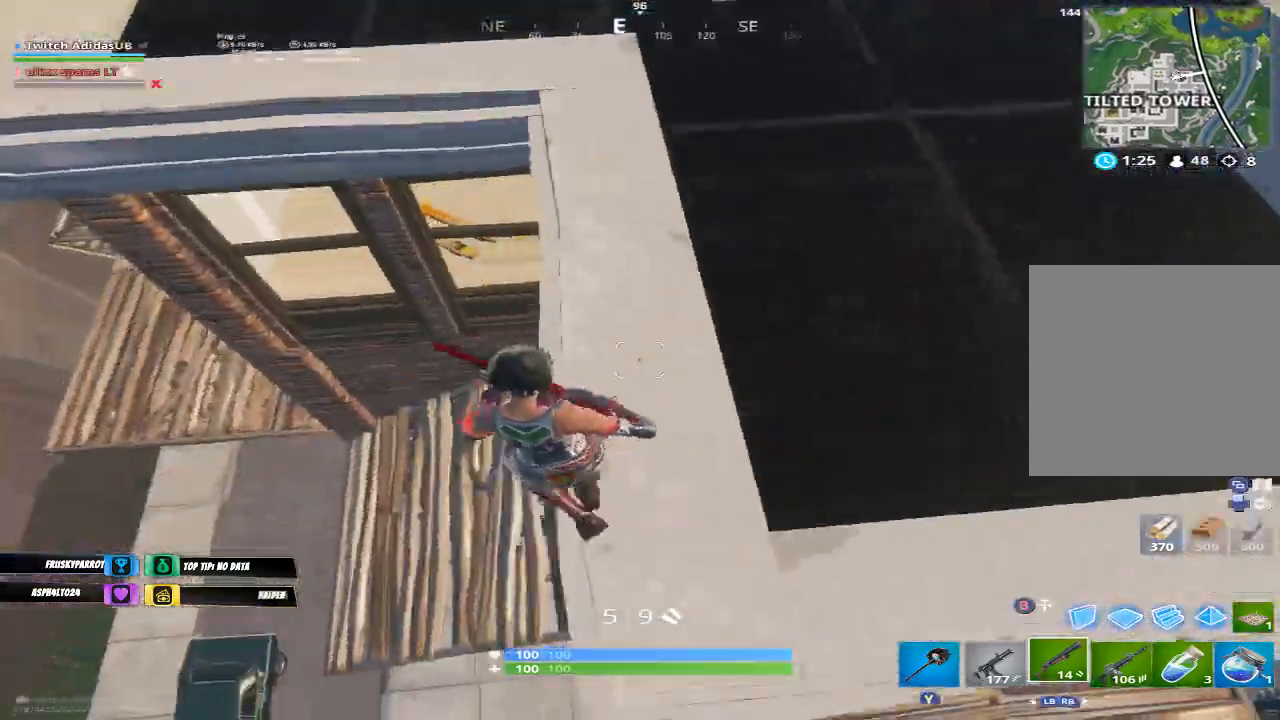
{"dt_ms": 500, "buttons": [], "left_stick": "up", "right_stick": "center", "events": [[67, "right_stick", "left"], [333, "right_stick", "center"], [467, "left_stick", "up"]]}
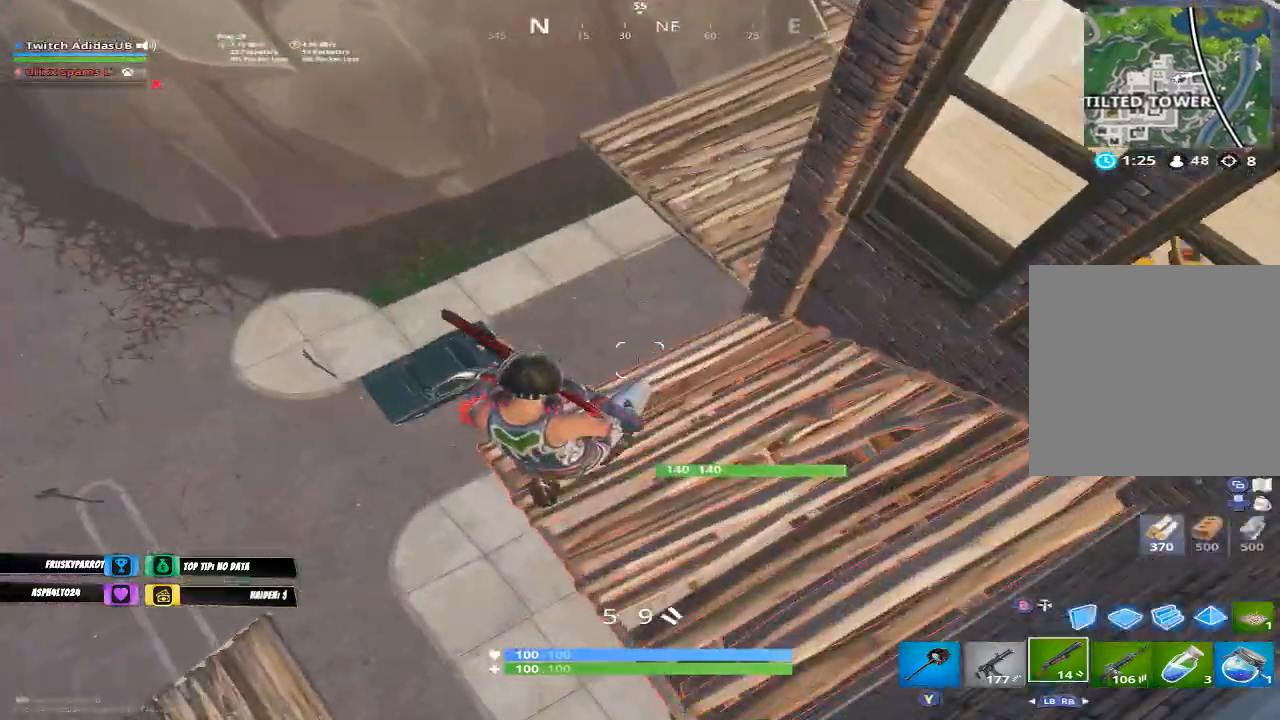
{"dt_ms": 500, "buttons": [], "left_stick": "up-left", "right_stick": "right", "events": [[367, "left_stick", "up-left"], [467, "right_stick", "right"]]}
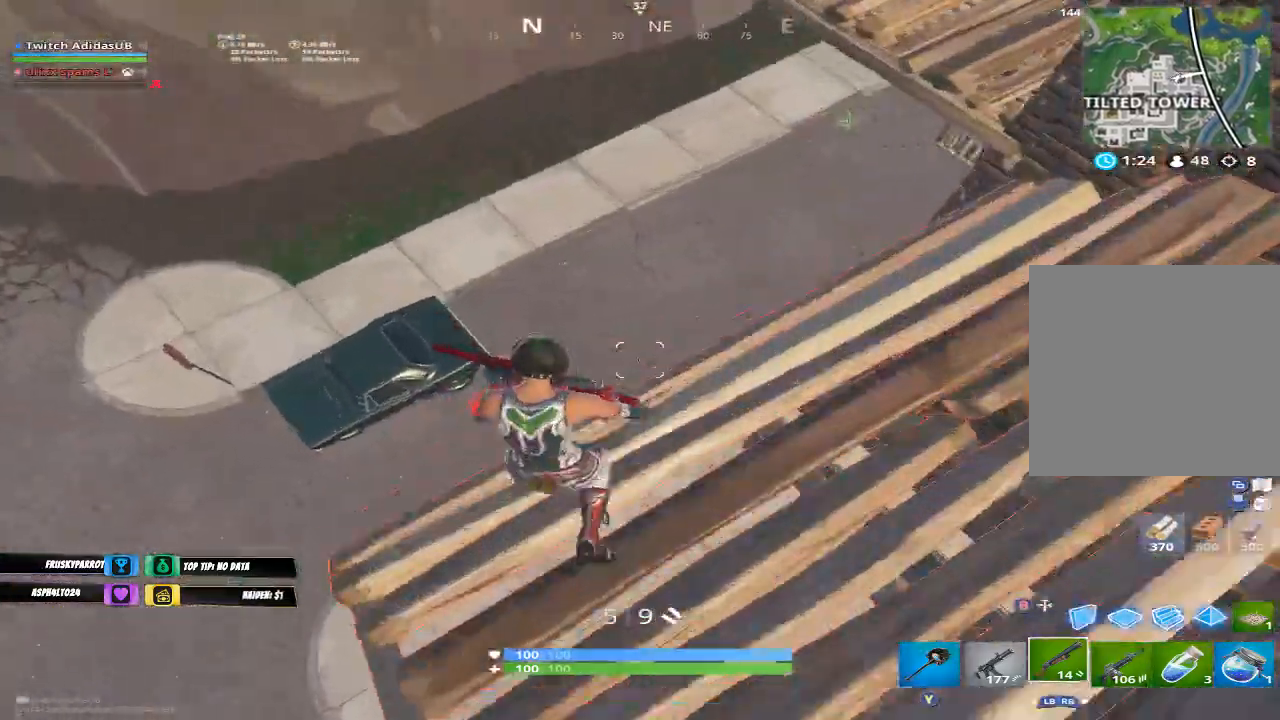
{"dt_ms": 500, "buttons": [], "left_stick": "up-left", "right_stick": "center", "events": [[367, "right_stick", "center"]]}
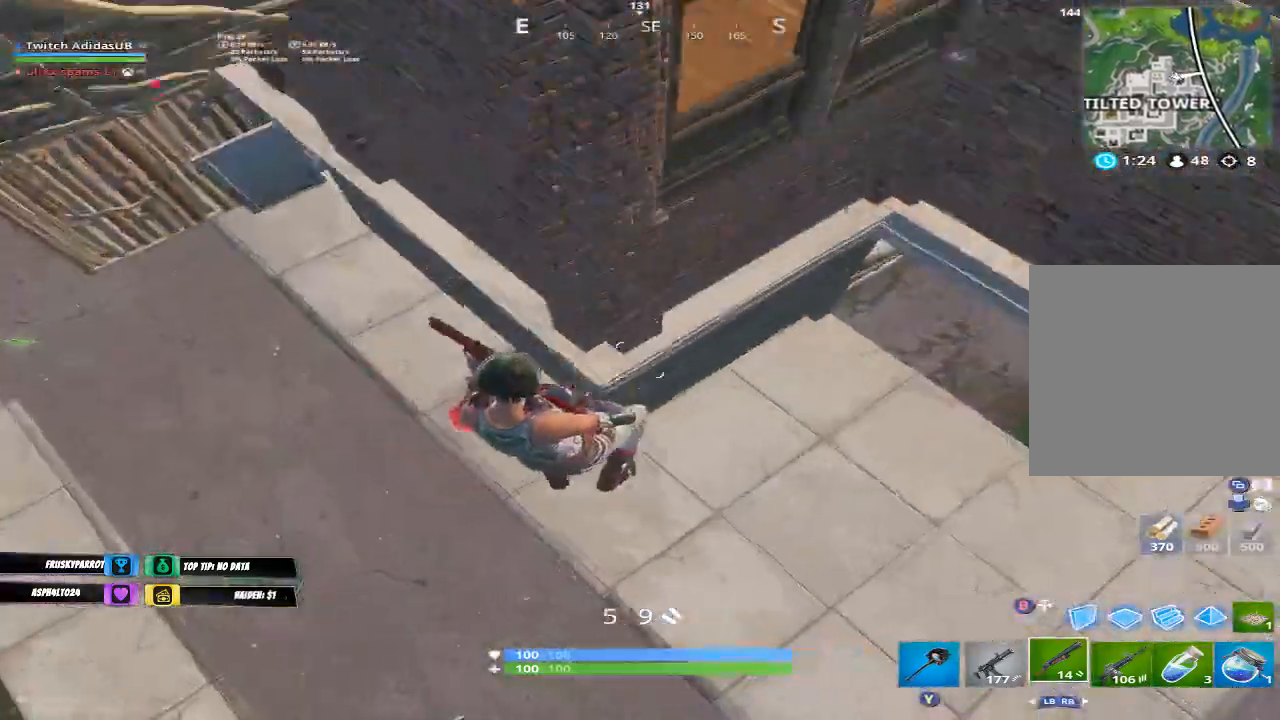
{"dt_ms": 500, "buttons": [], "left_stick": "up-left", "right_stick": "center", "events": [[167, "right_stick", "up"], [500, "right_stick", "center"]]}
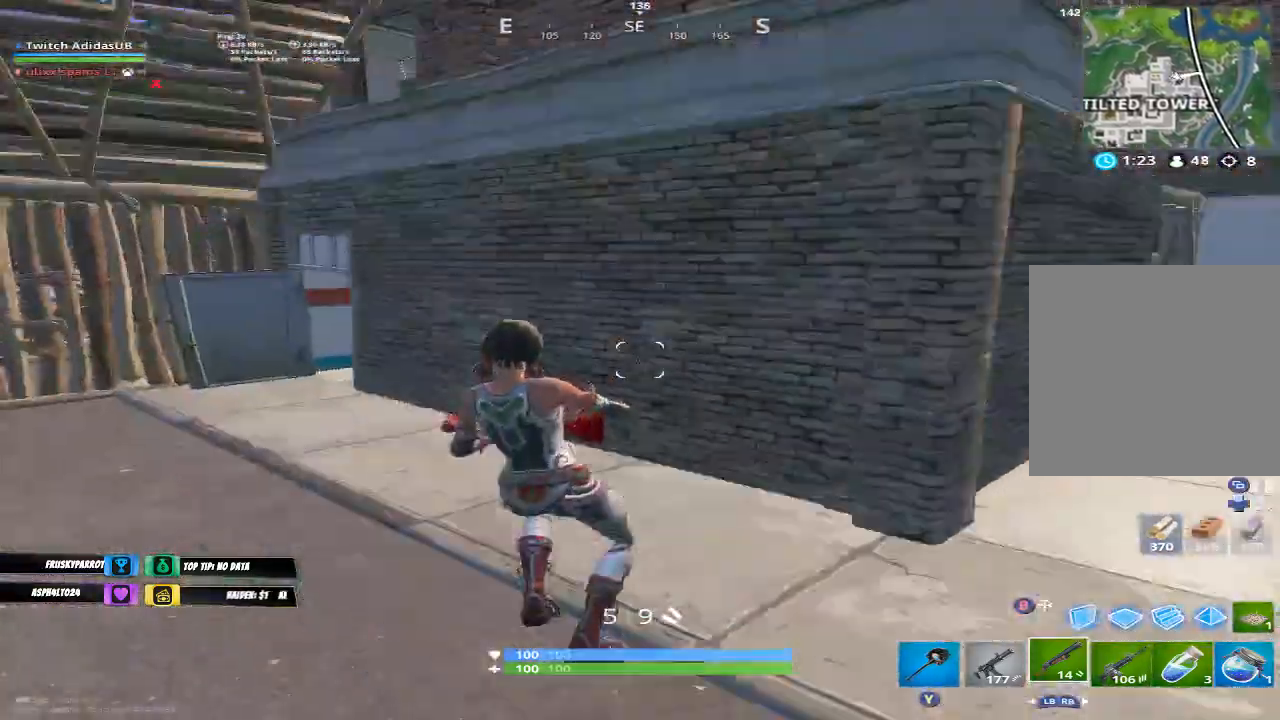
{"dt_ms": 500, "buttons": [], "left_stick": "up-left", "right_stick": "center", "events": [[267, "right_stick", "right"], [400, "right_stick", "center"]]}
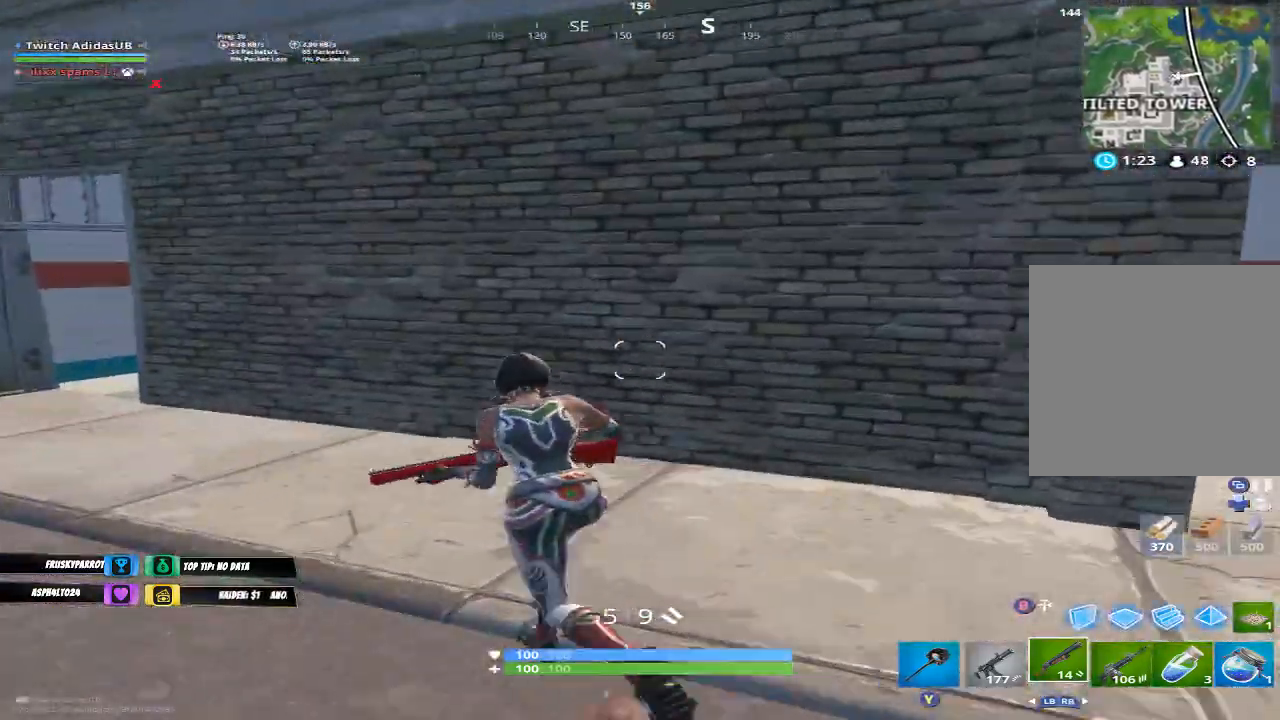
{"dt_ms": 500, "buttons": [], "left_stick": "right", "right_stick": "center", "events": [[167, "left_stick", "right"], [200, "right_stick", "right"], [500, "right_stick", "center"]]}
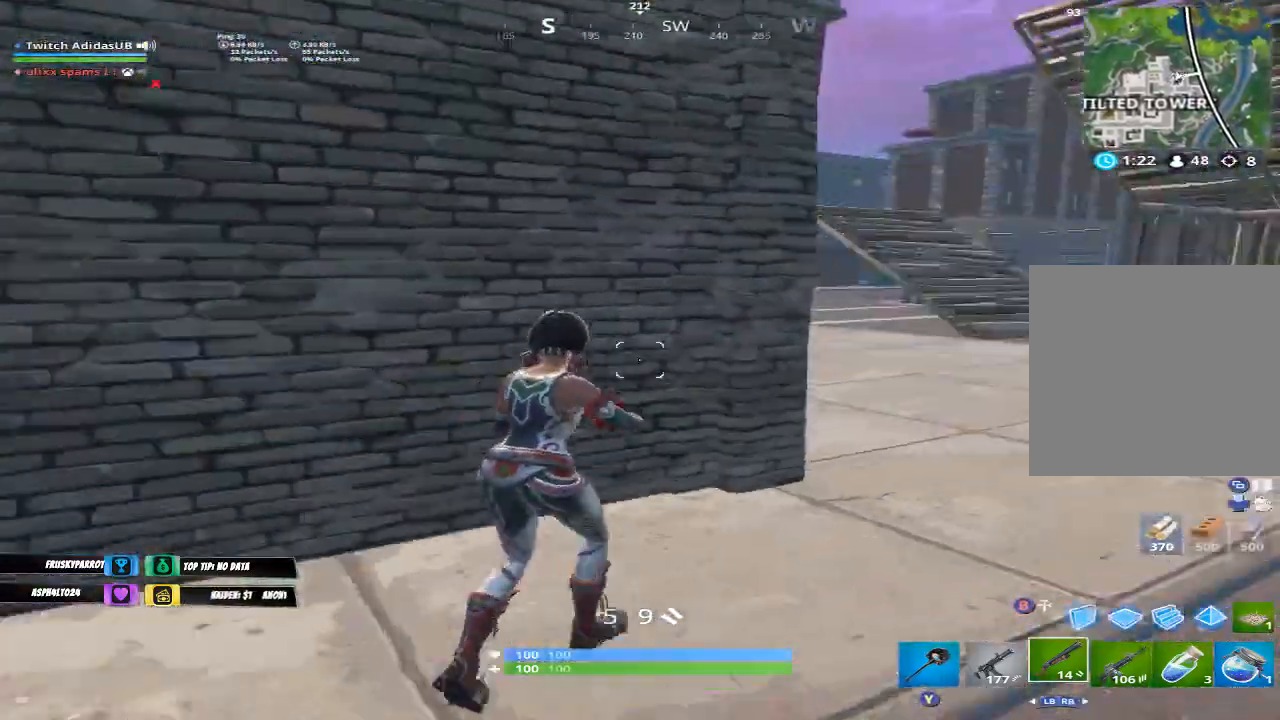
{"dt_ms": 500, "buttons": [], "left_stick": "right", "right_stick": "up-left", "events": [[267, "right_stick", "left"], [467, "right_stick", "up-left"]]}
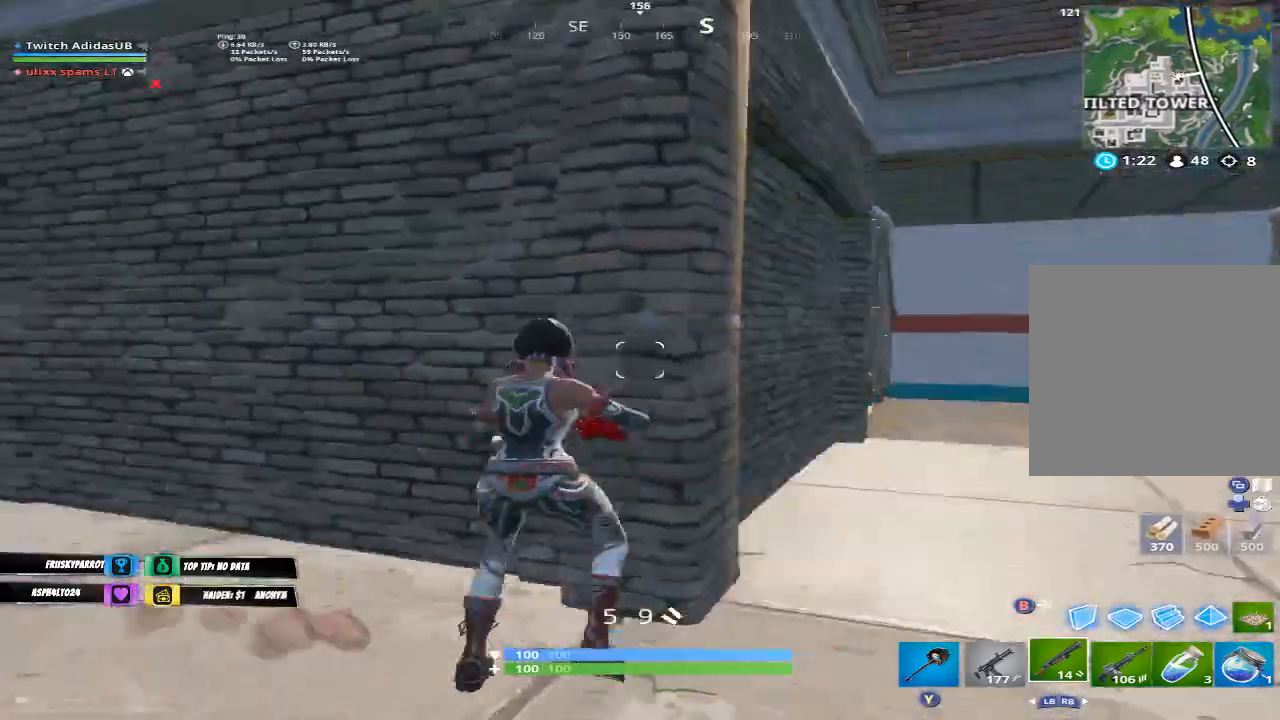
{"dt_ms": 500, "buttons": [], "left_stick": "up-right", "right_stick": "center", "events": [[33, "right_stick", "center"], [300, "left_stick", "up-right"]]}
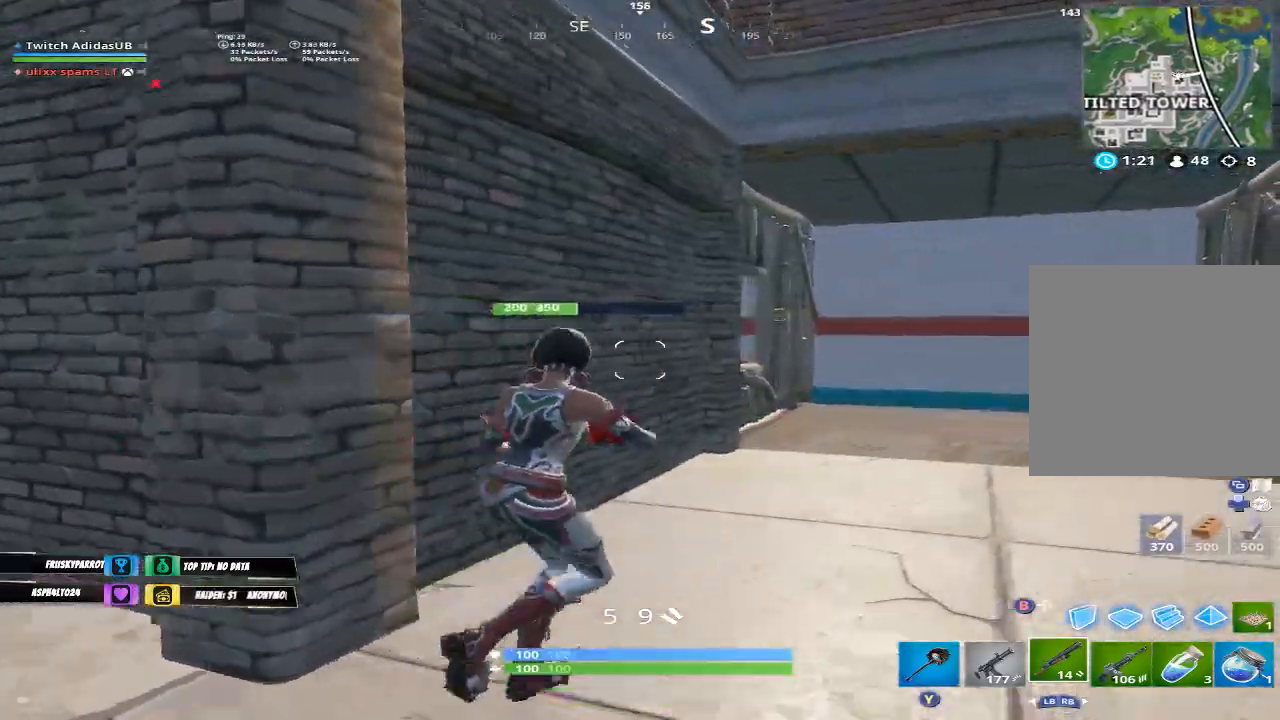
{"dt_ms": 500, "buttons": [], "left_stick": "right", "right_stick": "right", "events": [[100, "right_stick", "left"], [200, "left_stick", "down-right"], [300, "left_stick", "down-left"], [367, "right_stick", "center"], [400, "left_stick", "center"], [500, "left_stick", "right"], [500, "right_stick", "right"]]}
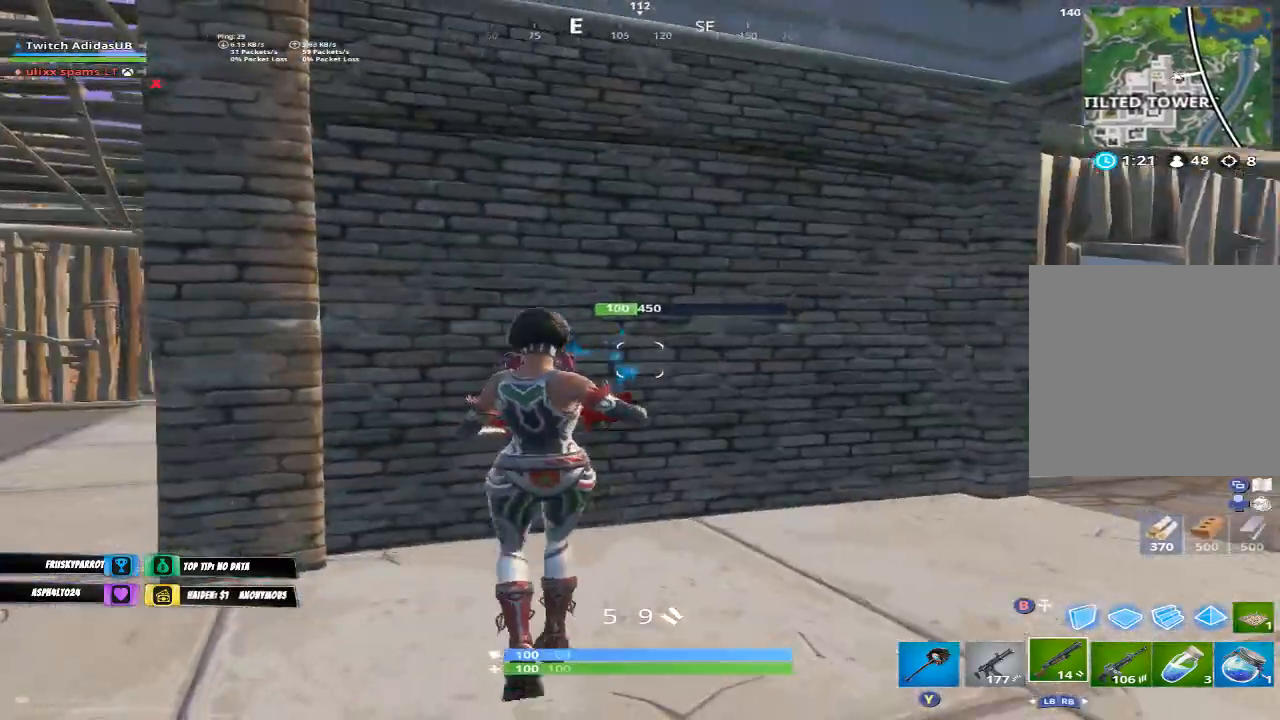
{"dt_ms": 500, "buttons": ["L2"], "left_stick": "up", "right_stick": "up-right", "events": [[167, "right_stick", "center"], [367, "left_stick", "up-right"], [433, "right_stick", "up-right"], [500, "L2", "down"], [500, "left_stick", "up"]]}
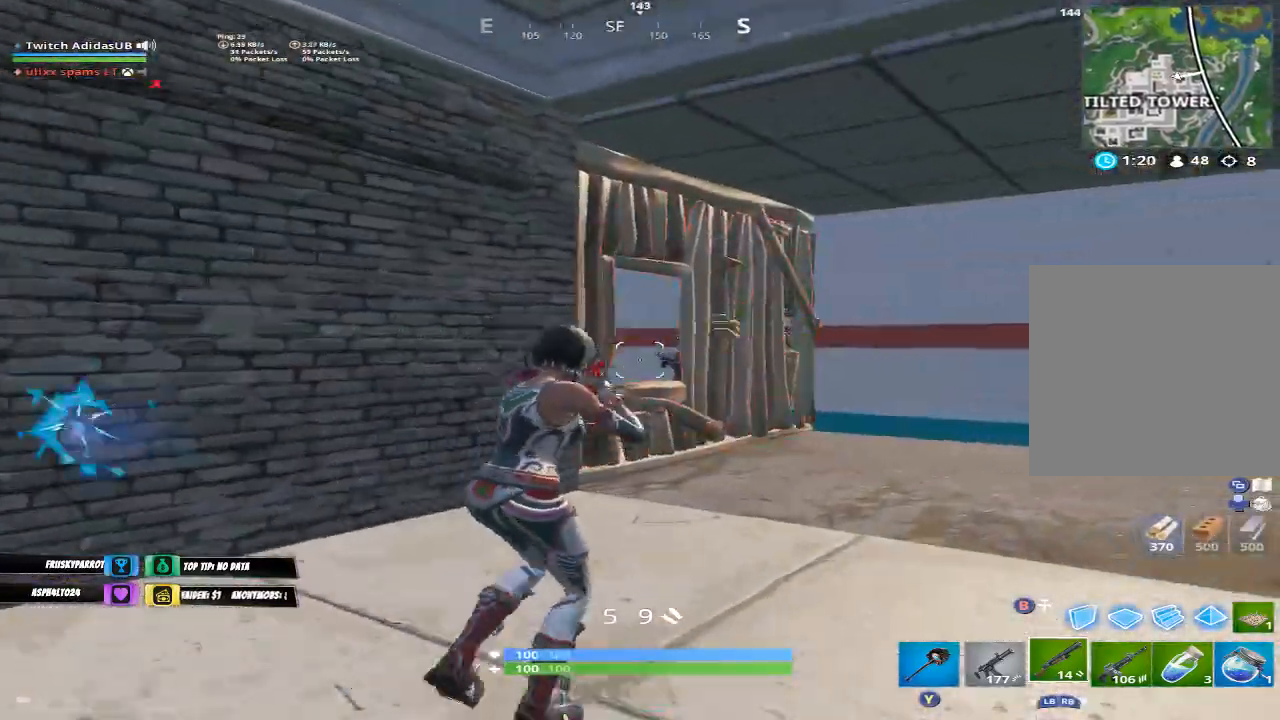
{"dt_ms": 500, "buttons": [], "left_stick": "up-right", "right_stick": "up-right", "events": [[33, "left_stick", "up-left"], [67, "R2", "down"], [100, "L2", "up"], [100, "right_stick", "down-left"], [133, "L3", "down"], [133, "left_stick", "left"], [167, "L1", "down"], [200, "R2", "up"], [200, "right_stick", "center"], [233, "L3", "up"], [267, "L1", "up"], [367, "right_stick", "right"], [400, "left_stick", "up-right"], [500, "right_stick", "up-right"]]}
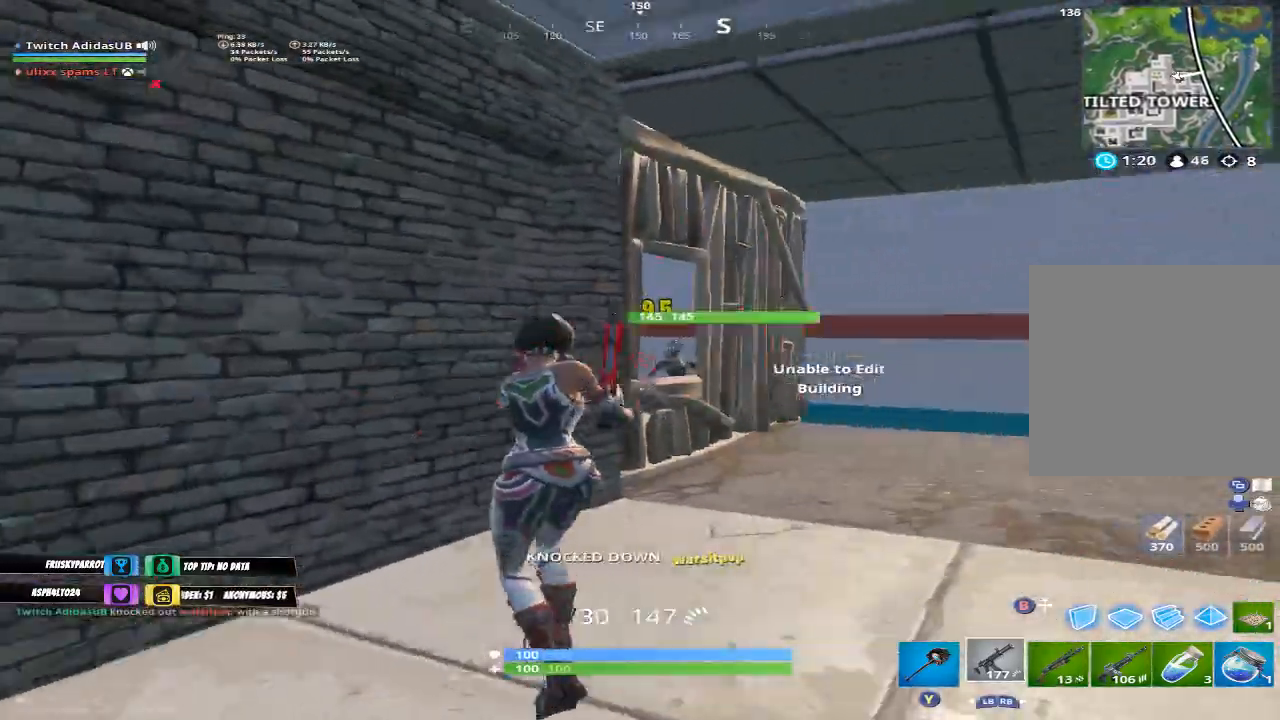
{"dt_ms": 500, "buttons": [], "left_stick": "right", "right_stick": "left", "events": [[33, "right_stick", "center"], [100, "left_stick", "right"], [133, "right_stick", "down-left"], [167, "R1", "down"], [200, "right_stick", "left"], [267, "R1", "up"], [300, "right_stick", "center"], [333, "left_stick", "up-right"], [433, "left_stick", "right"], [433, "right_stick", "left"]]}
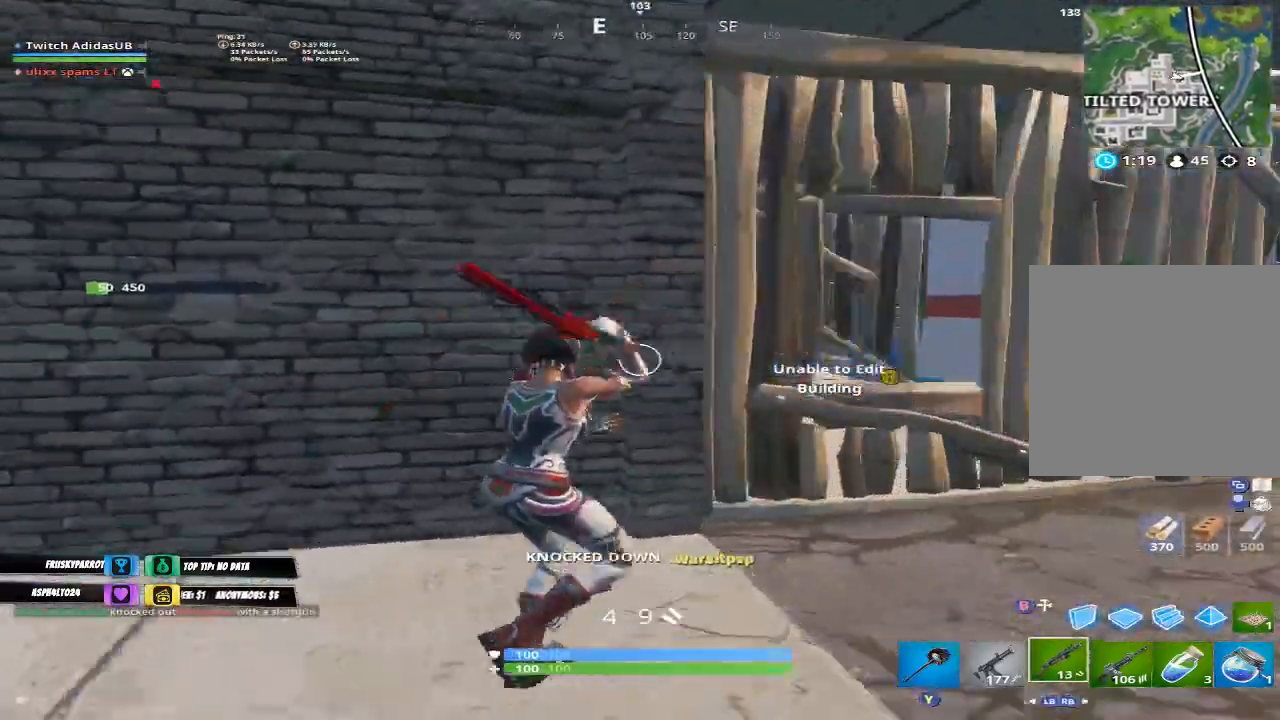
{"dt_ms": 500, "buttons": [], "left_stick": "down-left", "right_stick": "center", "events": [[67, "left_stick", "down-right"], [100, "right_stick", "center"], [400, "left_stick", "down-left"], [400, "right_stick", "left"], [500, "right_stick", "center"]]}
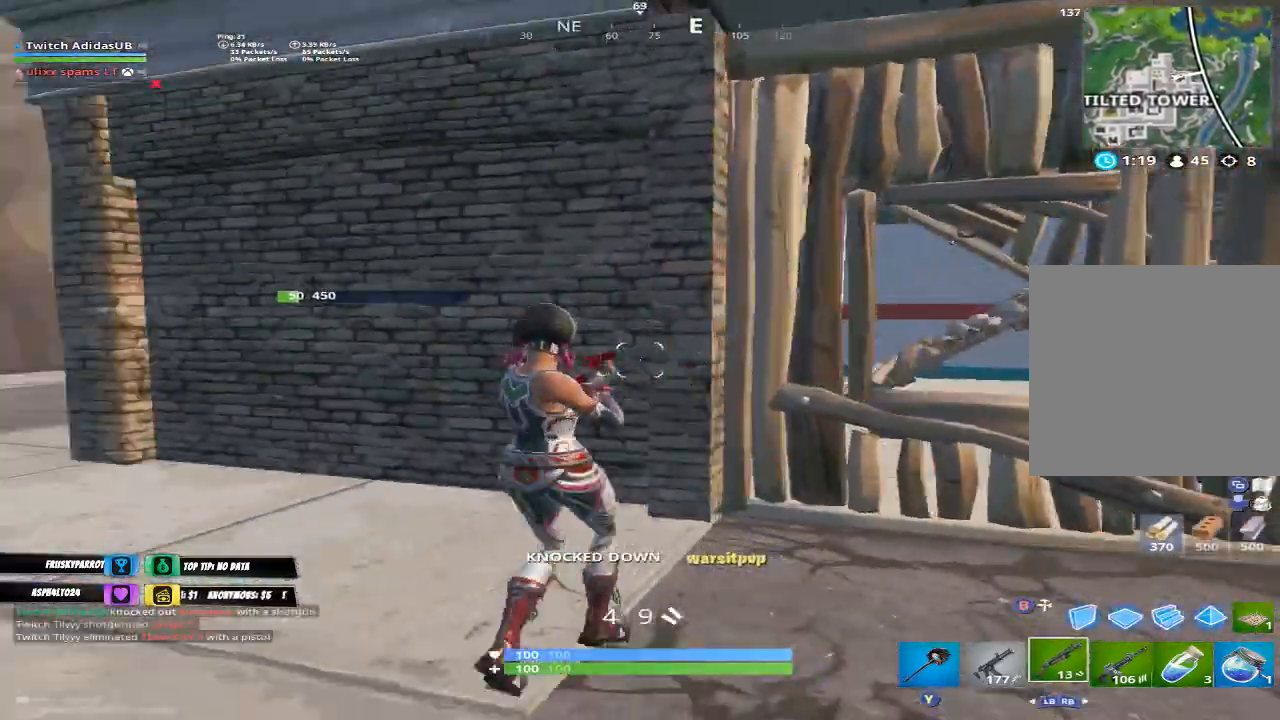
{"dt_ms": 500, "buttons": [], "left_stick": "up-left", "right_stick": "center", "events": [[133, "left_stick", "left"], [467, "B", "down"], [467, "left_stick", "up-left"], [500, "B", "up"]]}
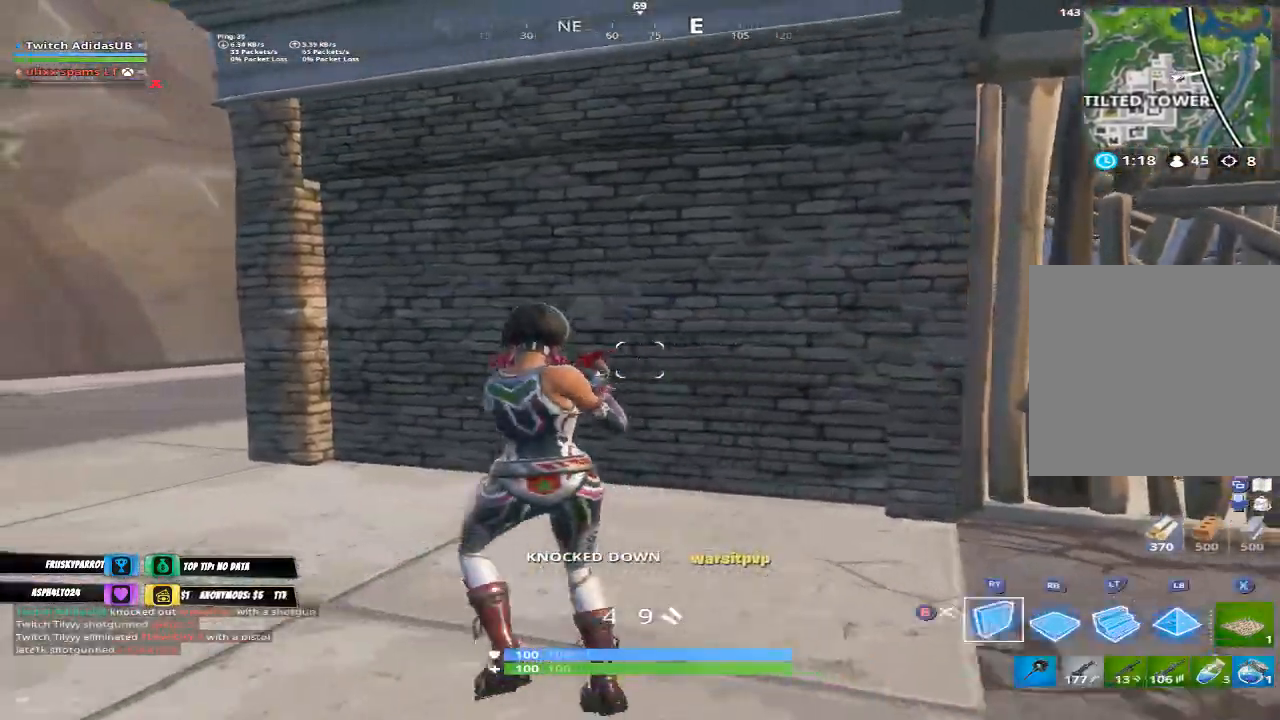
{"dt_ms": 1000, "buttons": [], "left_stick": "up", "right_stick": "center"}
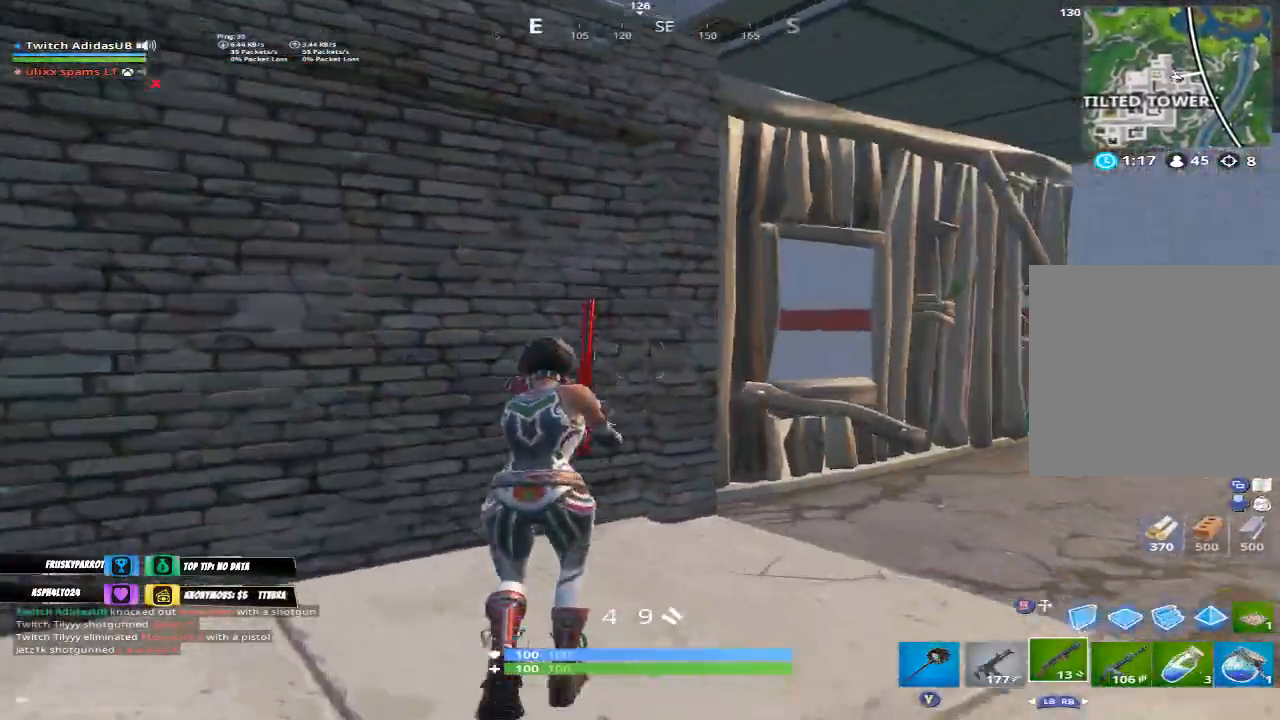
{"dt_ms": 500, "buttons": [], "left_stick": "down-right", "right_stick": "center", "events": [[100, "left_stick", "right"], [300, "right_stick", "left"], [400, "right_stick", "up-left"], [433, "left_stick", "down-right"], [500, "right_stick", "center"]]}
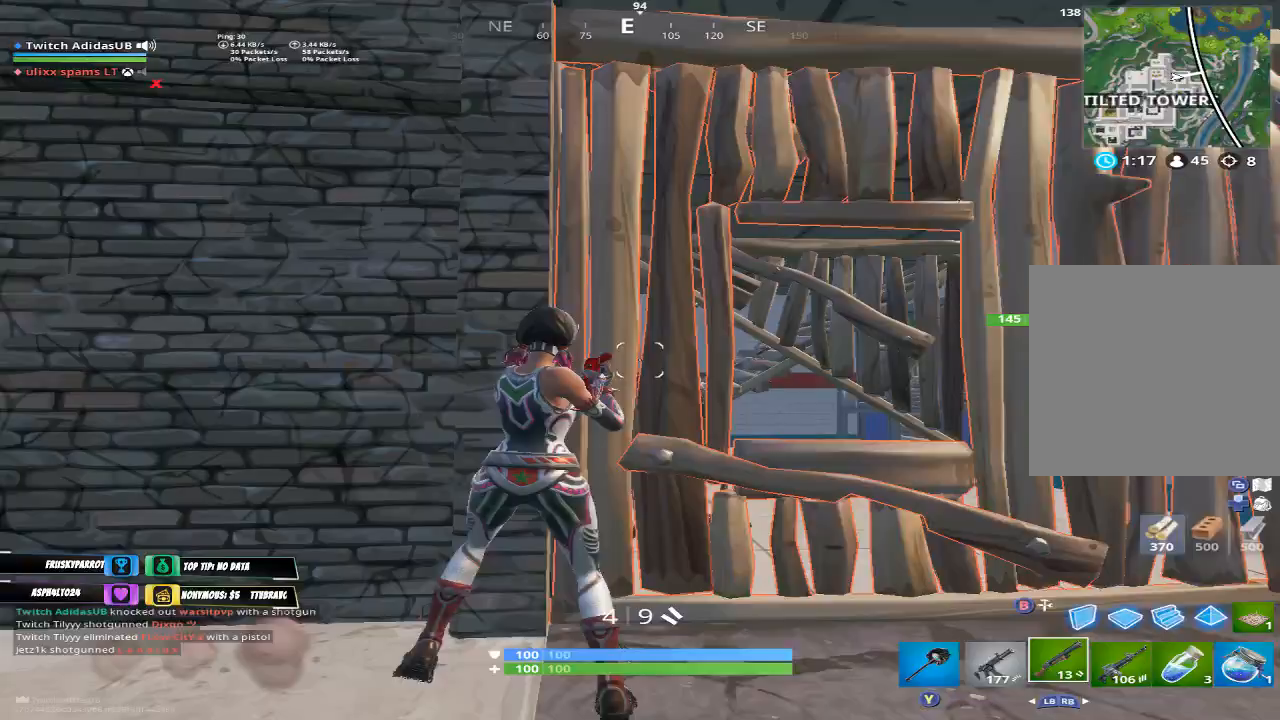
{"dt_ms": 500, "buttons": [], "left_stick": "up-left", "right_stick": "center", "events": [[267, "right_stick", "left"], [400, "left_stick", "up-left"], [433, "right_stick", "center"]]}
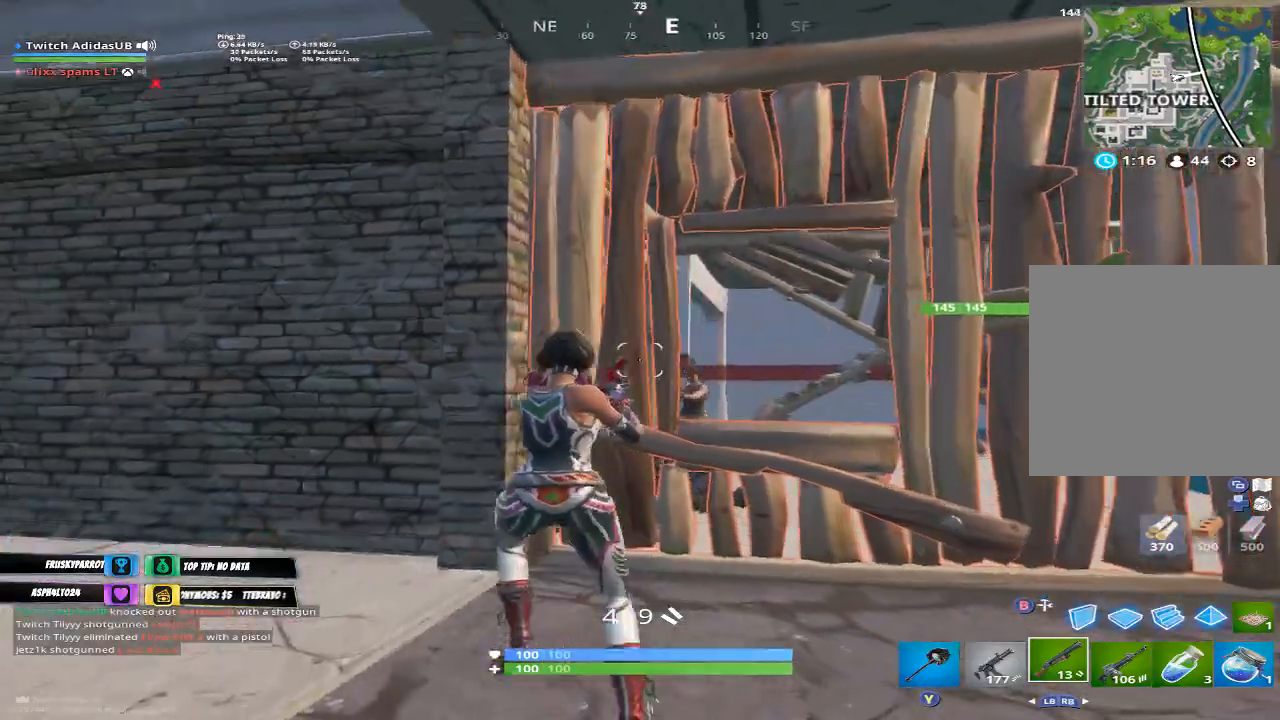
{"dt_ms": 500, "buttons": ["R2"], "left_stick": "left", "right_stick": "right", "events": [[67, "left_stick", "up"], [233, "left_stick", "right"], [300, "right_stick", "right"], [333, "L2", "down"], [400, "left_stick", "up-left"], [467, "L2", "up"], [467, "R2", "down"], [467, "left_stick", "left"]]}
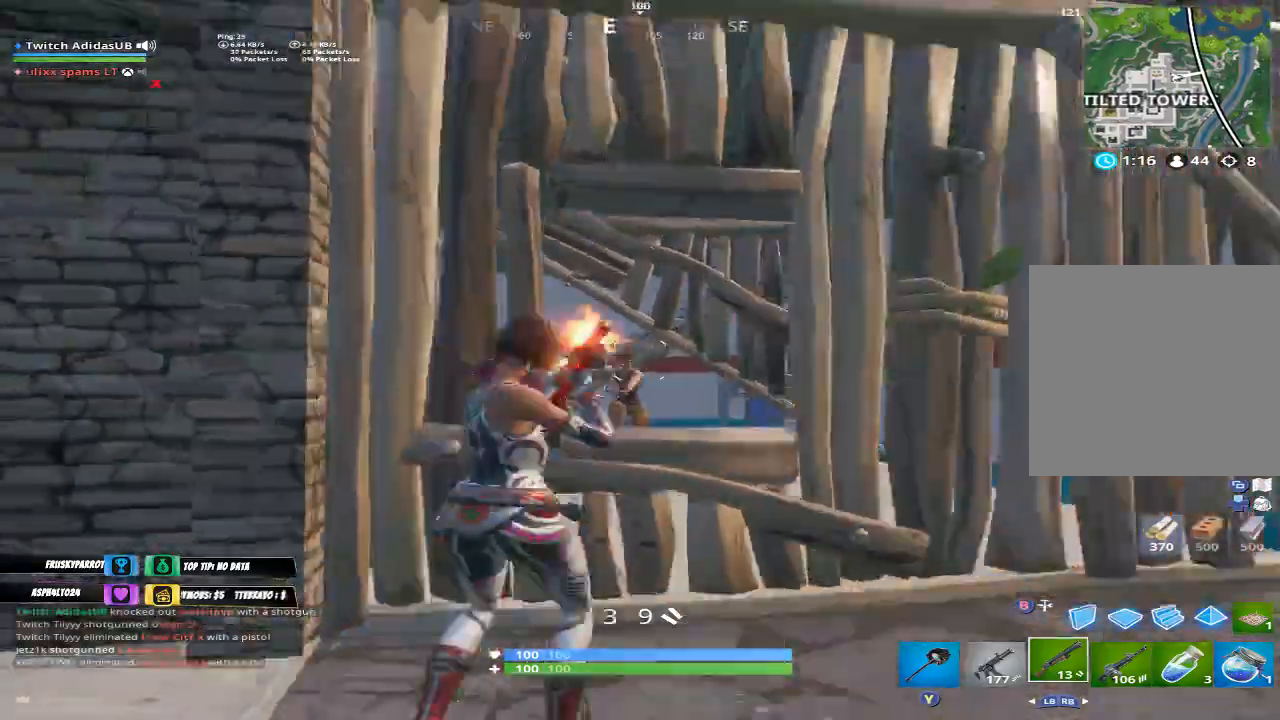
{"dt_ms": 500, "buttons": ["R1"], "left_stick": "down-left", "right_stick": "right", "events": [[33, "right_stick", "down-left"], [67, "L1", "down"], [67, "R2", "up"], [167, "right_stick", "up-left"], [200, "L1", "up"], [233, "R3", "down"], [233, "right_stick", "center"], [333, "R3", "up"], [400, "right_stick", "down-right"], [433, "R1", "down"], [433, "left_stick", "down-left"], [500, "right_stick", "right"]]}
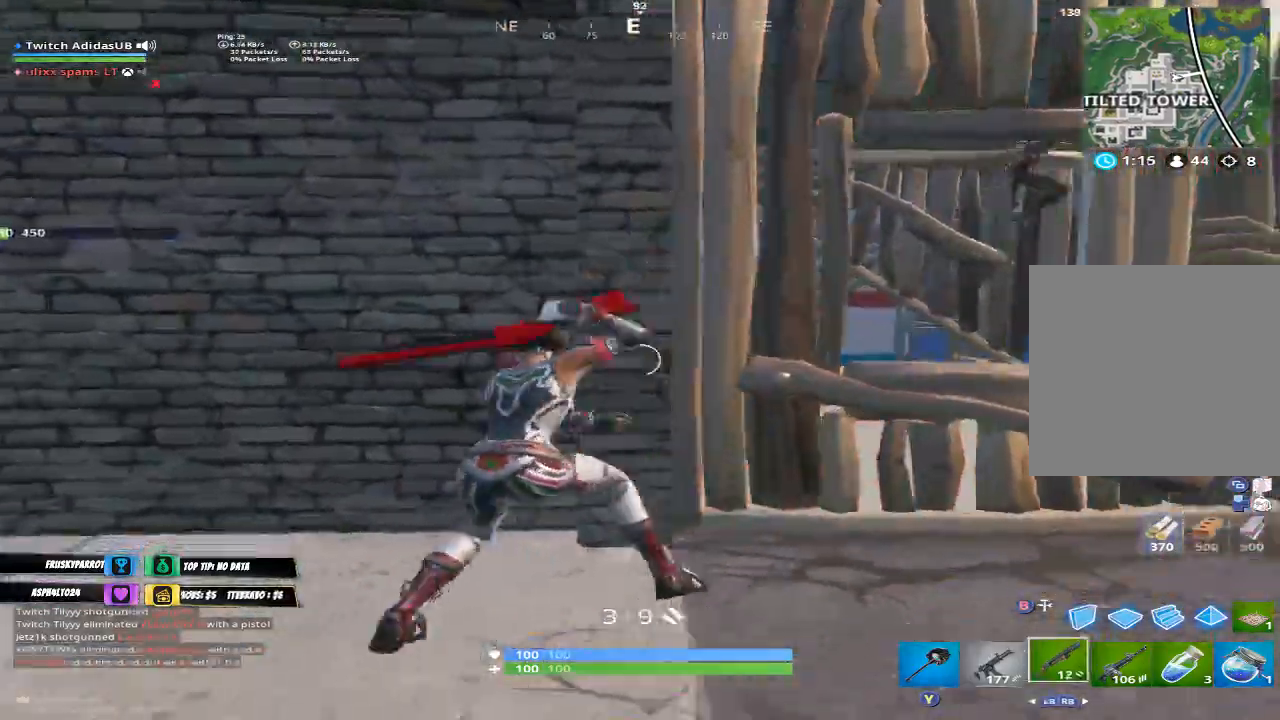
{"dt_ms": 500, "buttons": ["B"], "left_stick": "down-left", "right_stick": "center", "events": [[33, "R1", "up"], [67, "right_stick", "down-right"], [100, "R3", "down"], [133, "right_stick", "center"], [200, "R3", "up"], [200, "left_stick", "left"], [300, "right_stick", "right"], [467, "left_stick", "down-left"], [467, "right_stick", "center"], [500, "B", "down"]]}
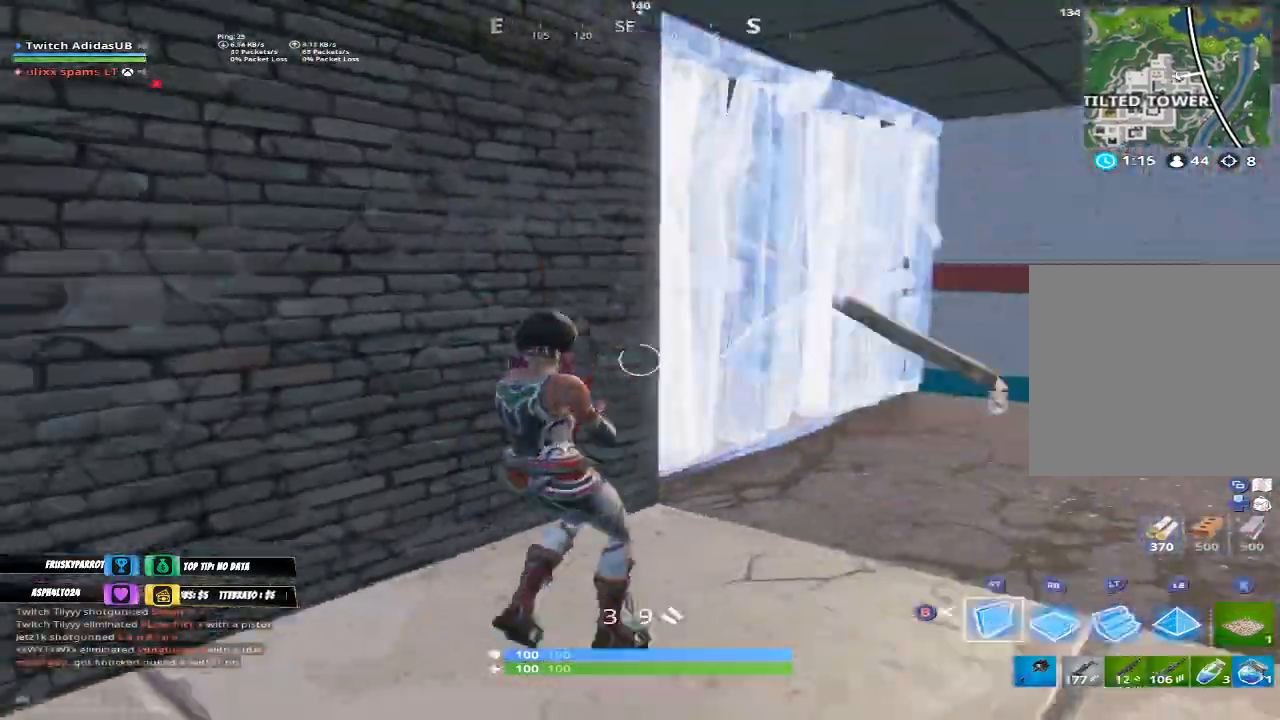
{"dt_ms": 500, "buttons": [], "left_stick": "right", "right_stick": "center", "events": [[67, "B", "up"], [167, "left_stick", "down"], [200, "right_stick", "right"], [267, "R2", "down"], [300, "left_stick", "down-right"], [333, "right_stick", "center"], [367, "Y", "down"], [400, "R2", "up"], [400, "left_stick", "right"], [433, "Y", "up"]]}
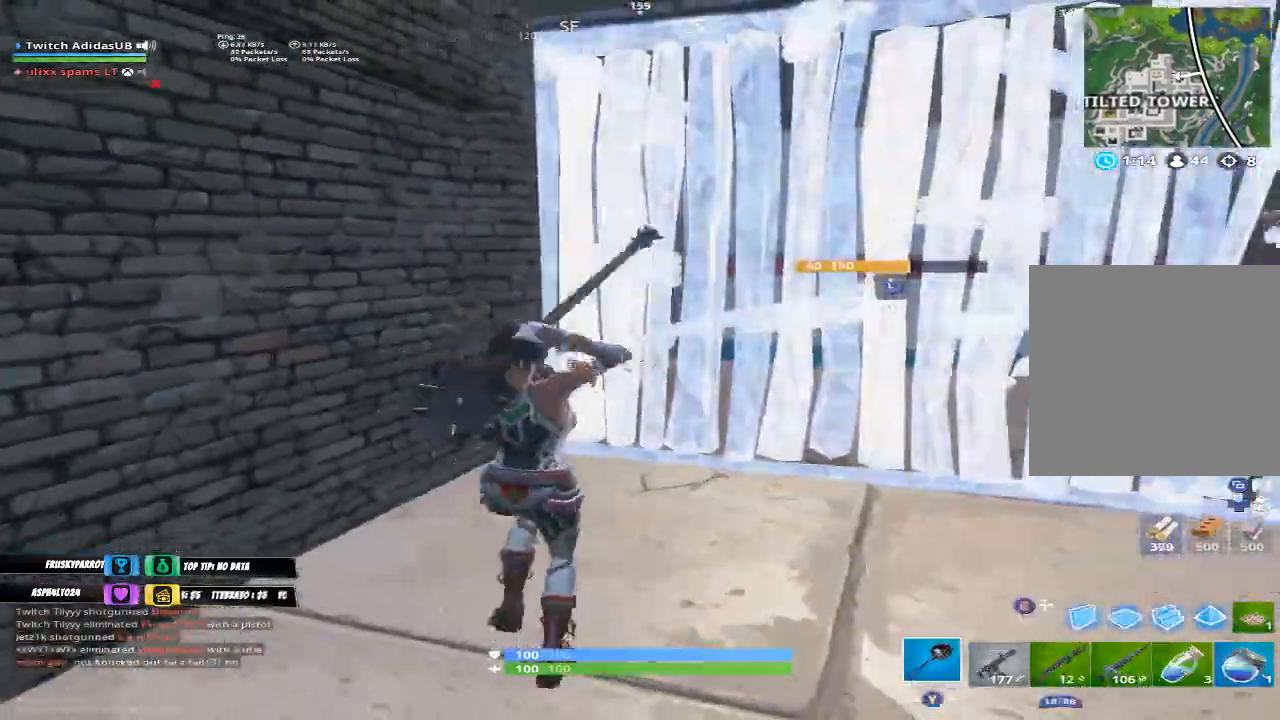
{"dt_ms": 500, "buttons": ["R2", "L3"], "left_stick": "up-right", "right_stick": "down-left", "events": [[133, "right_stick", "right"], [233, "L3", "down"], [233, "left_stick", "up-right"], [233, "right_stick", "up-right"], [333, "R2", "down"], [367, "L3", "up"], [367, "right_stick", "down-left"], [467, "L3", "down"]]}
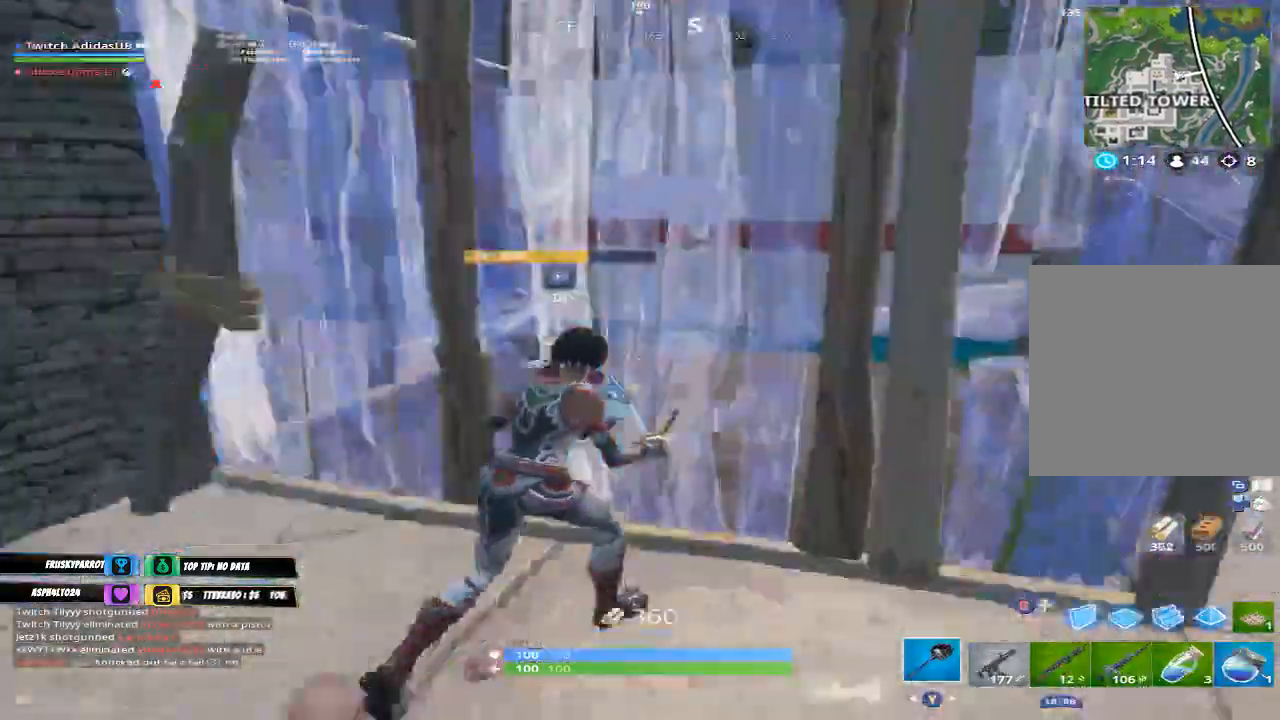
{"dt_ms": 500, "buttons": ["R2"], "left_stick": "up-right", "right_stick": "center", "events": [[33, "R2", "up"], [33, "right_stick", "center"], [100, "L3", "up"], [133, "right_stick", "left"], [400, "right_stick", "center"], [500, "R2", "down"]]}
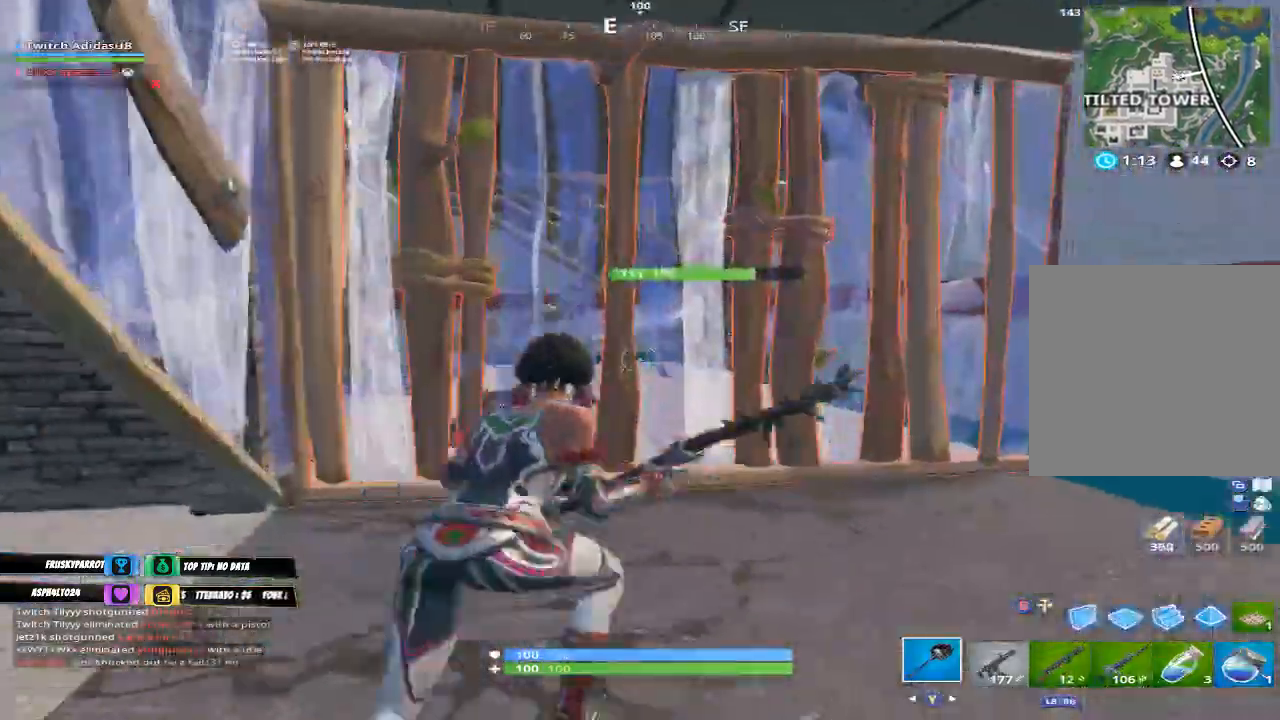
{"dt_ms": 500, "buttons": ["R2"], "left_stick": "down-right", "right_stick": "center", "events": [[33, "right_stick", "up-left"], [133, "right_stick", "center"], [300, "right_stick", "left"], [333, "left_stick", "down-right"], [433, "right_stick", "center"]]}
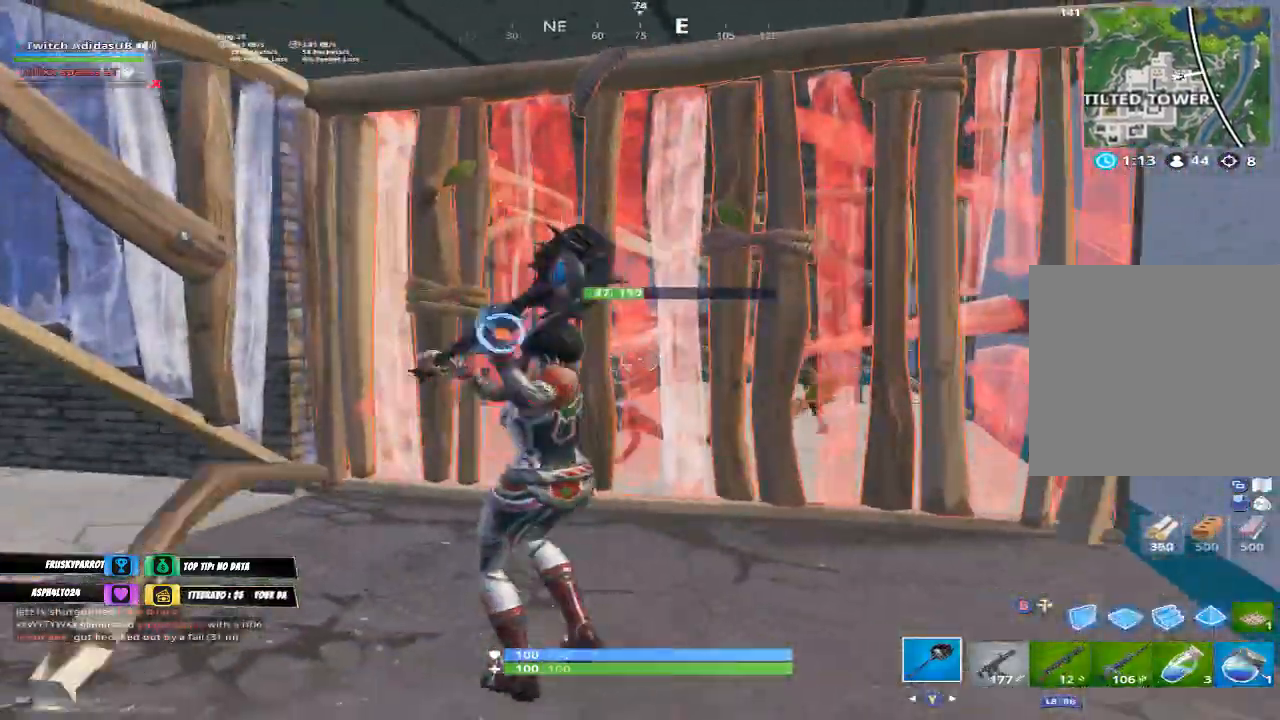
{"dt_ms": 500, "buttons": ["R2"], "left_stick": "left", "right_stick": "down-right", "events": [[67, "left_stick", "right"], [67, "right_stick", "left"], [167, "right_stick", "center"], [233, "left_stick", "left"], [267, "B", "down"], [267, "R2", "up"], [300, "B", "up"], [367, "R2", "down"], [467, "right_stick", "down-right"]]}
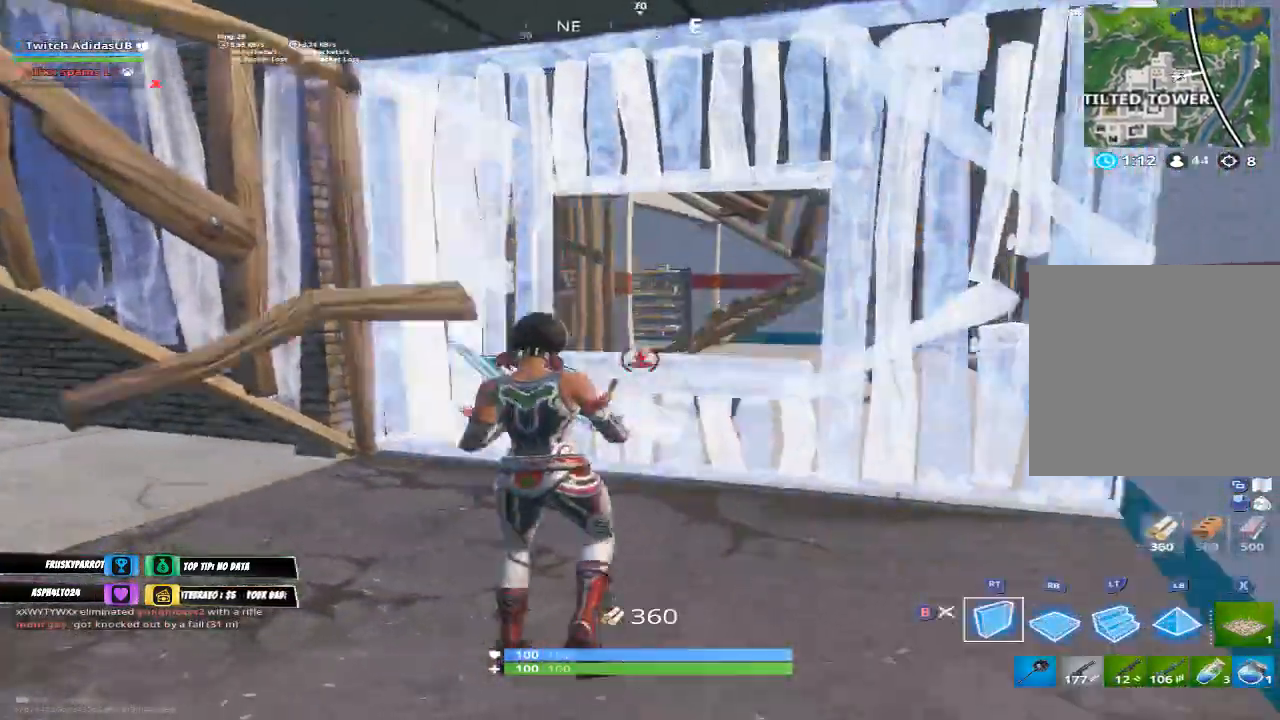
{"dt_ms": 500, "buttons": [], "left_stick": "right", "right_stick": "center", "events": [[67, "left_stick", "down-left"], [67, "right_stick", "center"], [267, "left_stick", "right"], [333, "R2", "up"], [400, "A", "down"], [467, "A", "up"]]}